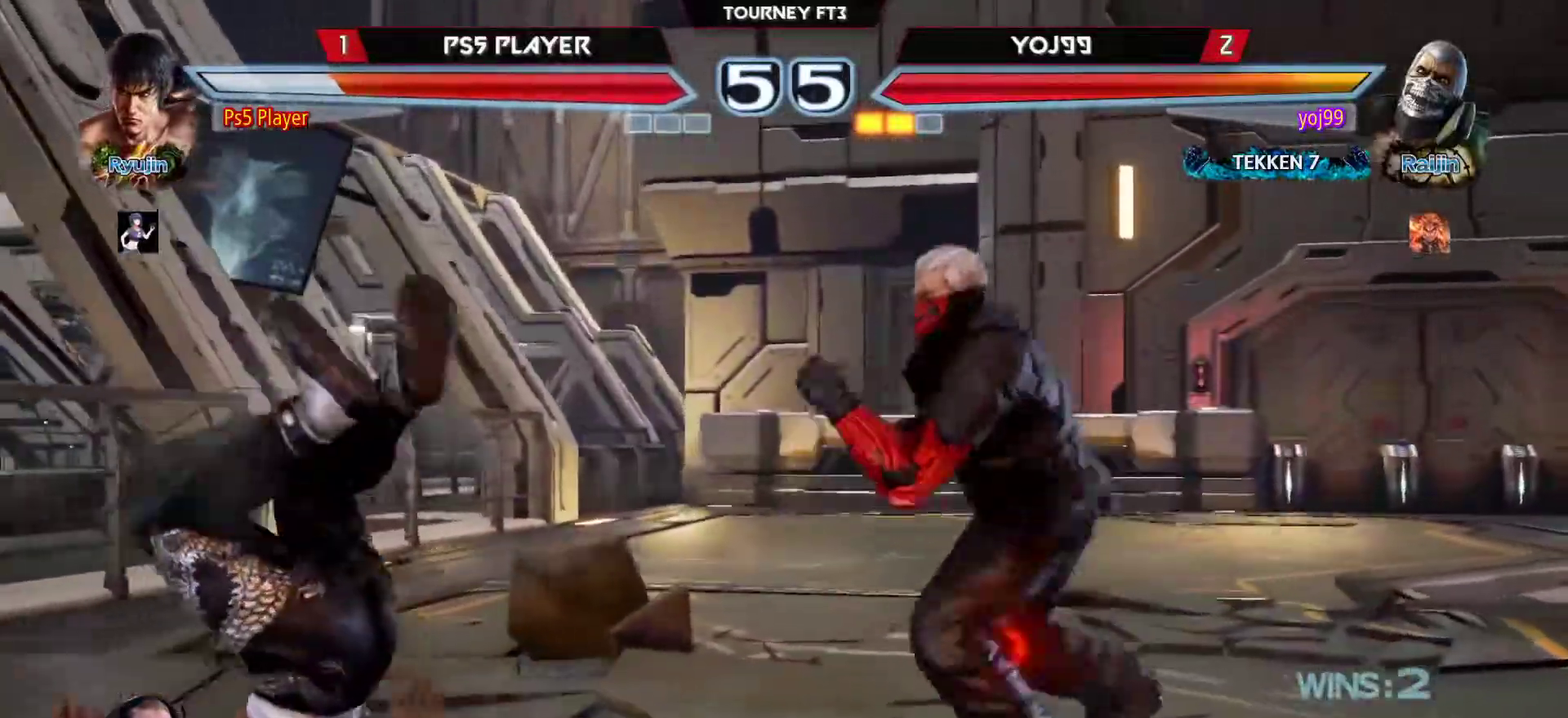
Gameplay with a controller (arcade stick); each line is a JSON object with the inputs held at the frame after it. "events" lists button and stick changes between this image and that frame as [ms after this image, input, new state], when the widget could be followed in between. Not read: L3 R3.
{"buttons": [], "left_stick": "center", "events": []}
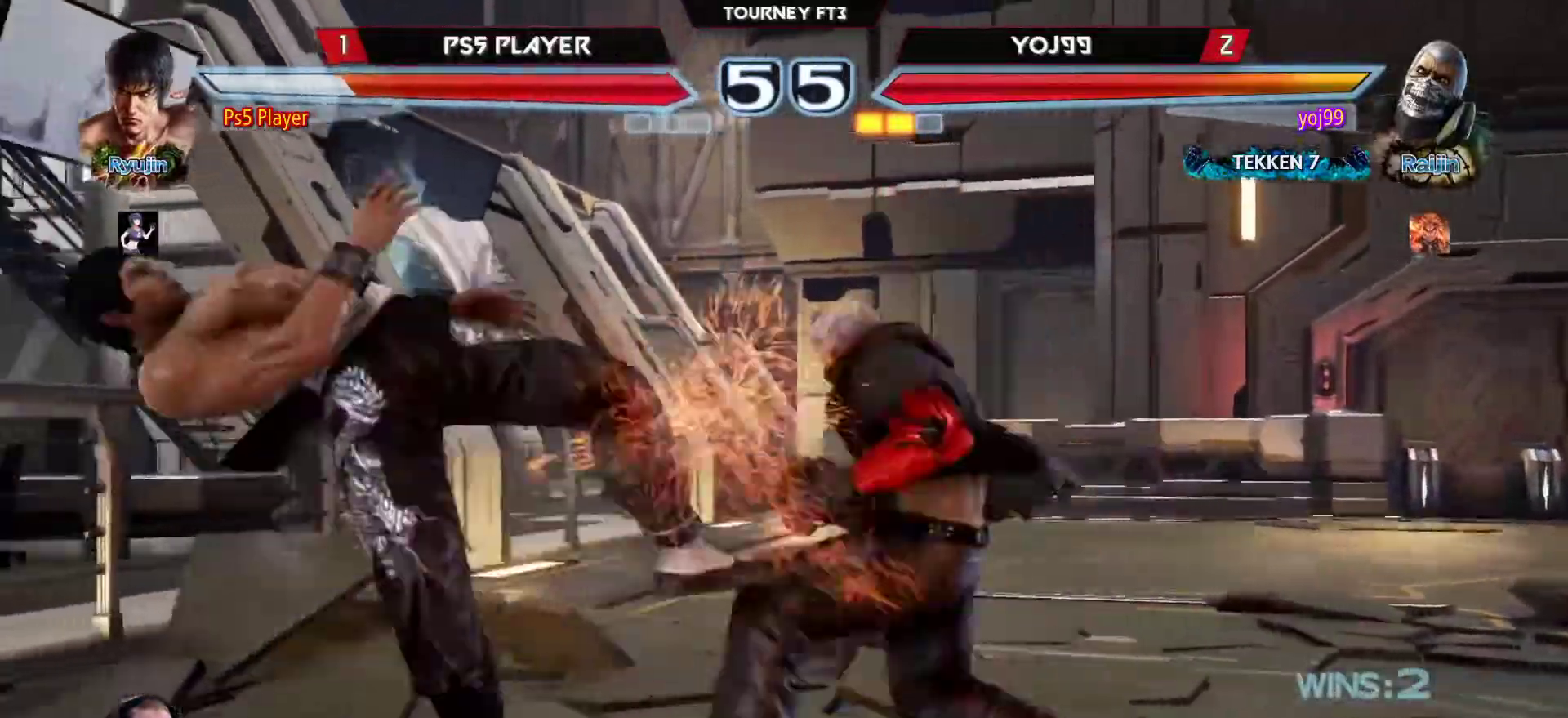
{"buttons": [], "left_stick": "center", "events": []}
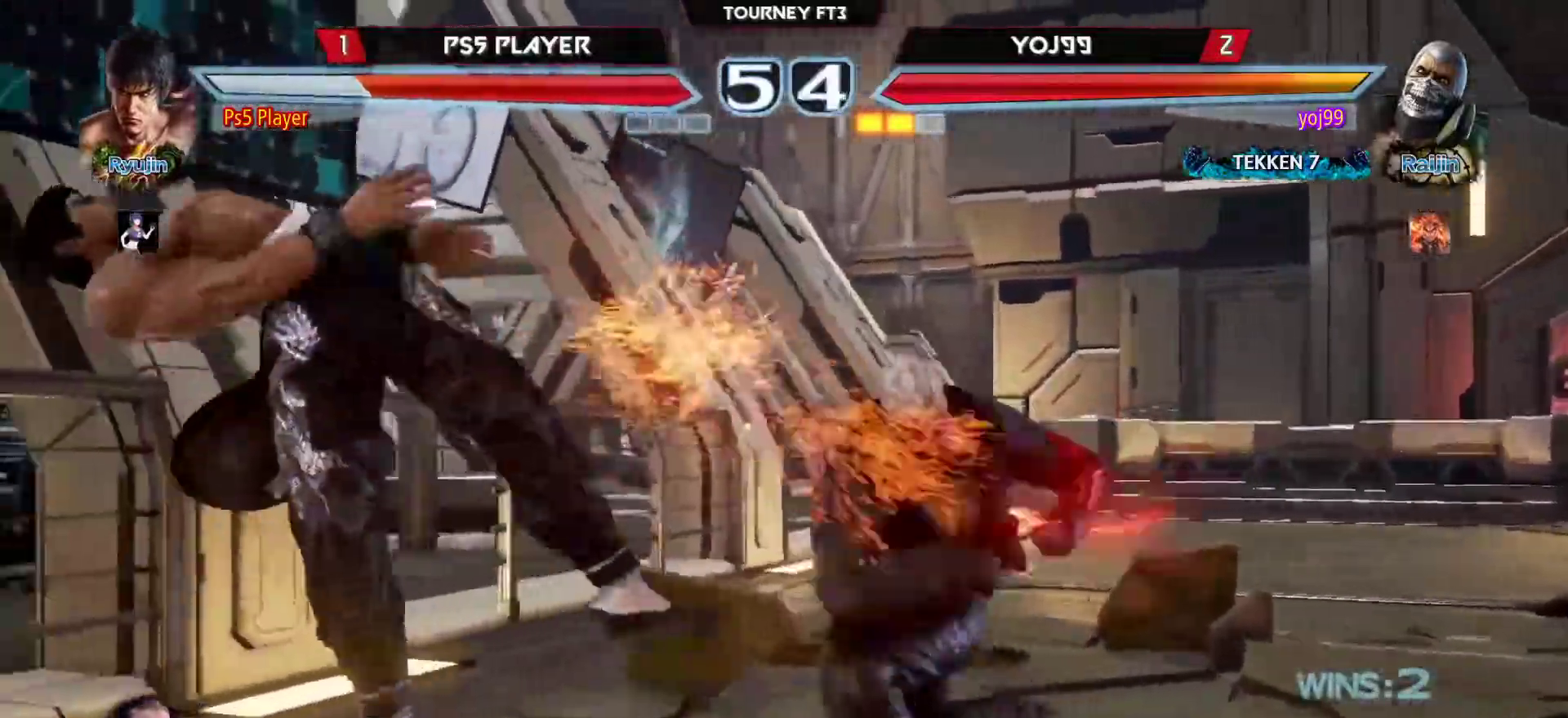
{"buttons": [], "left_stick": "left", "events": [[500, "left_stick", "left"]]}
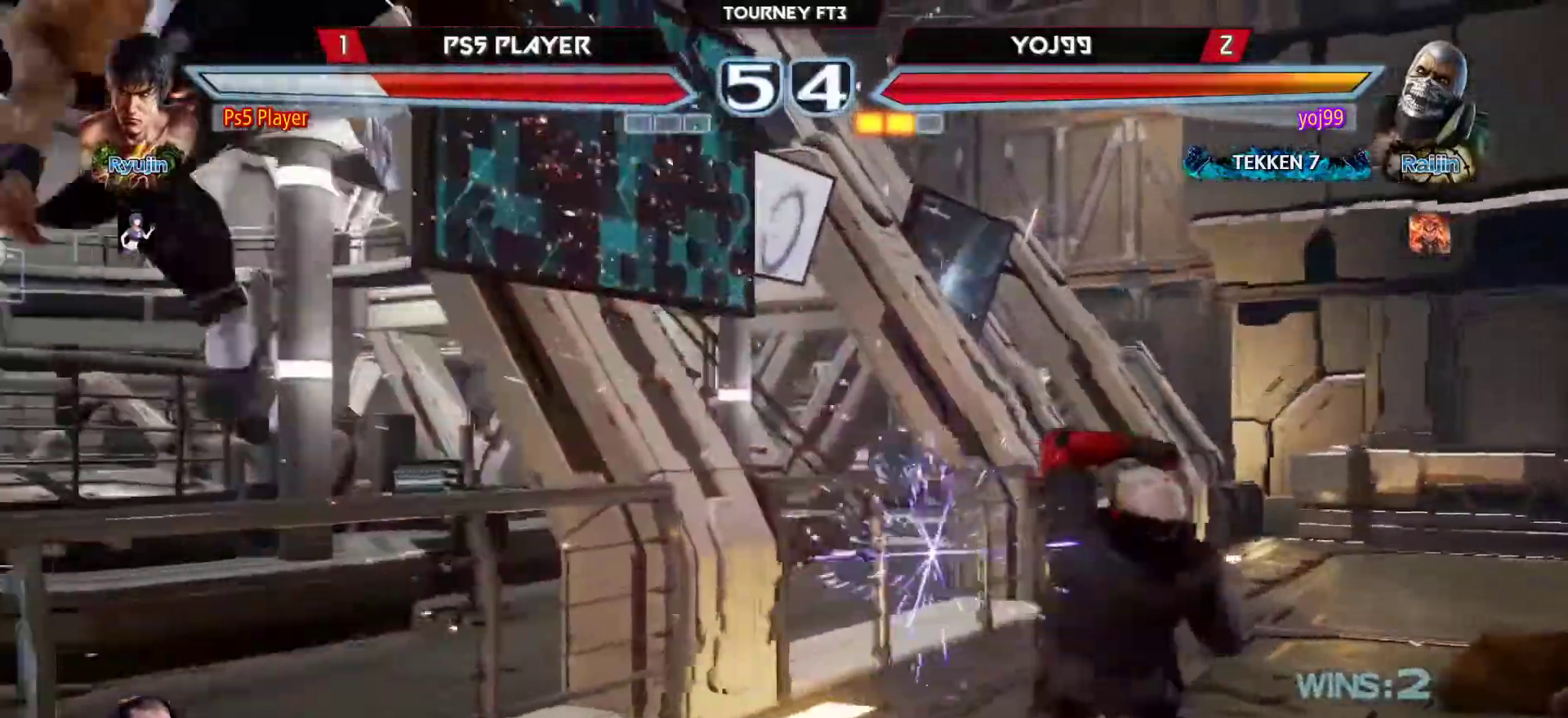
{"buttons": [], "left_stick": "left", "events": [[267, "CROSS", "down"], [300, "CROSS", "up"], [400, "CROSS", "down"], [450, "CROSS", "up"]]}
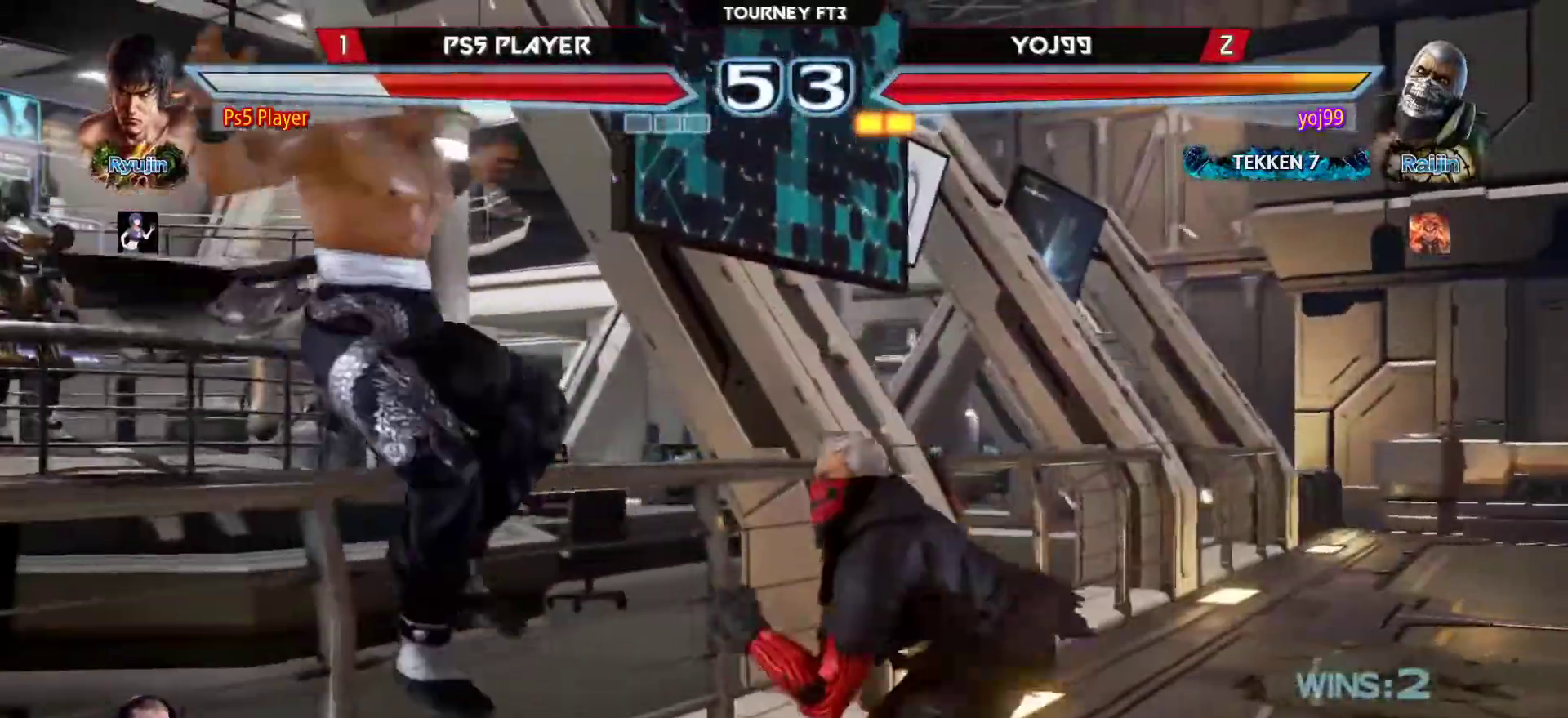
{"buttons": [], "left_stick": "left", "events": [[50, "CROSS", "down"], [117, "CROSS", "up"], [183, "CROSS", "down"], [267, "CROSS", "up"]]}
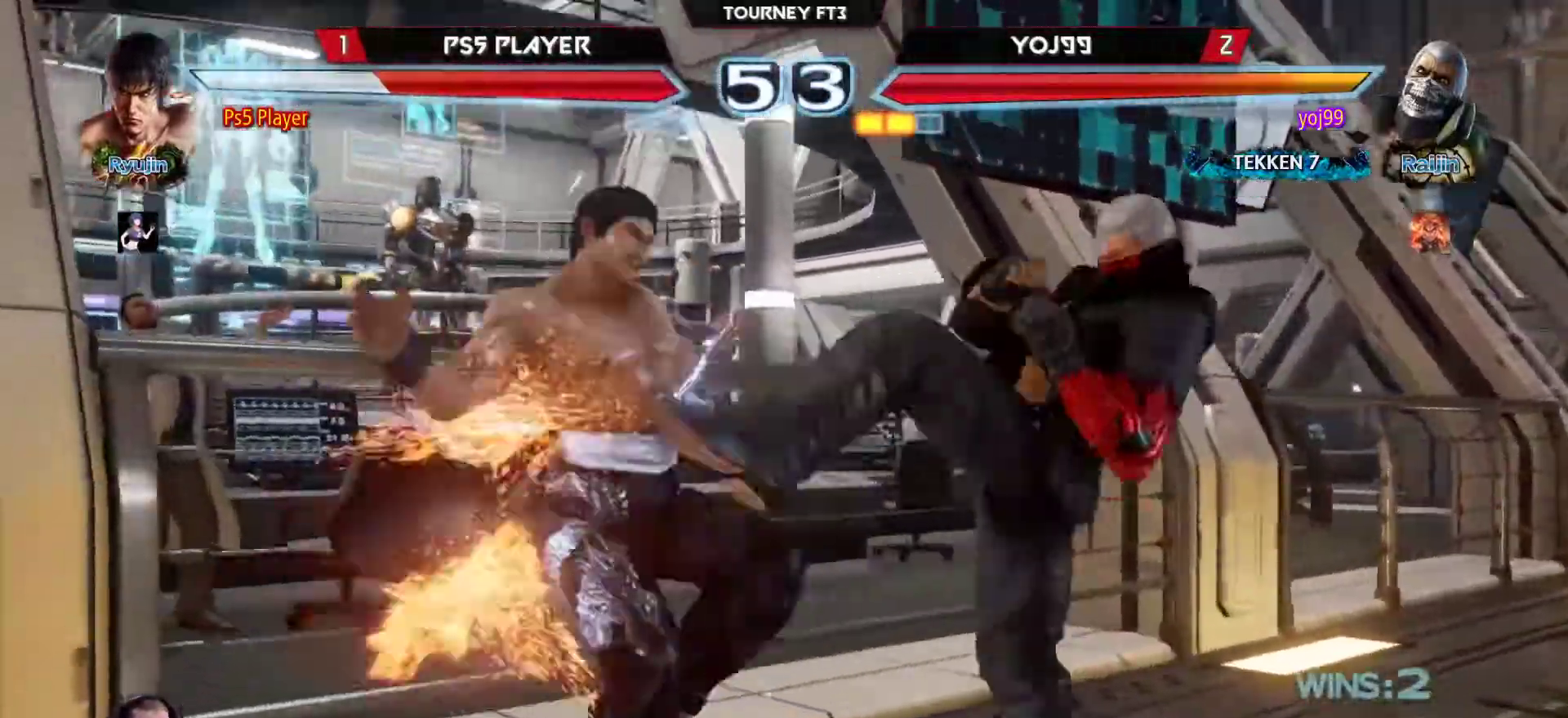
{"buttons": [], "left_stick": "left", "events": [[217, "CROSS", "down"], [267, "CROSS", "up"], [383, "CROSS", "down"], [433, "CROSS", "up"]]}
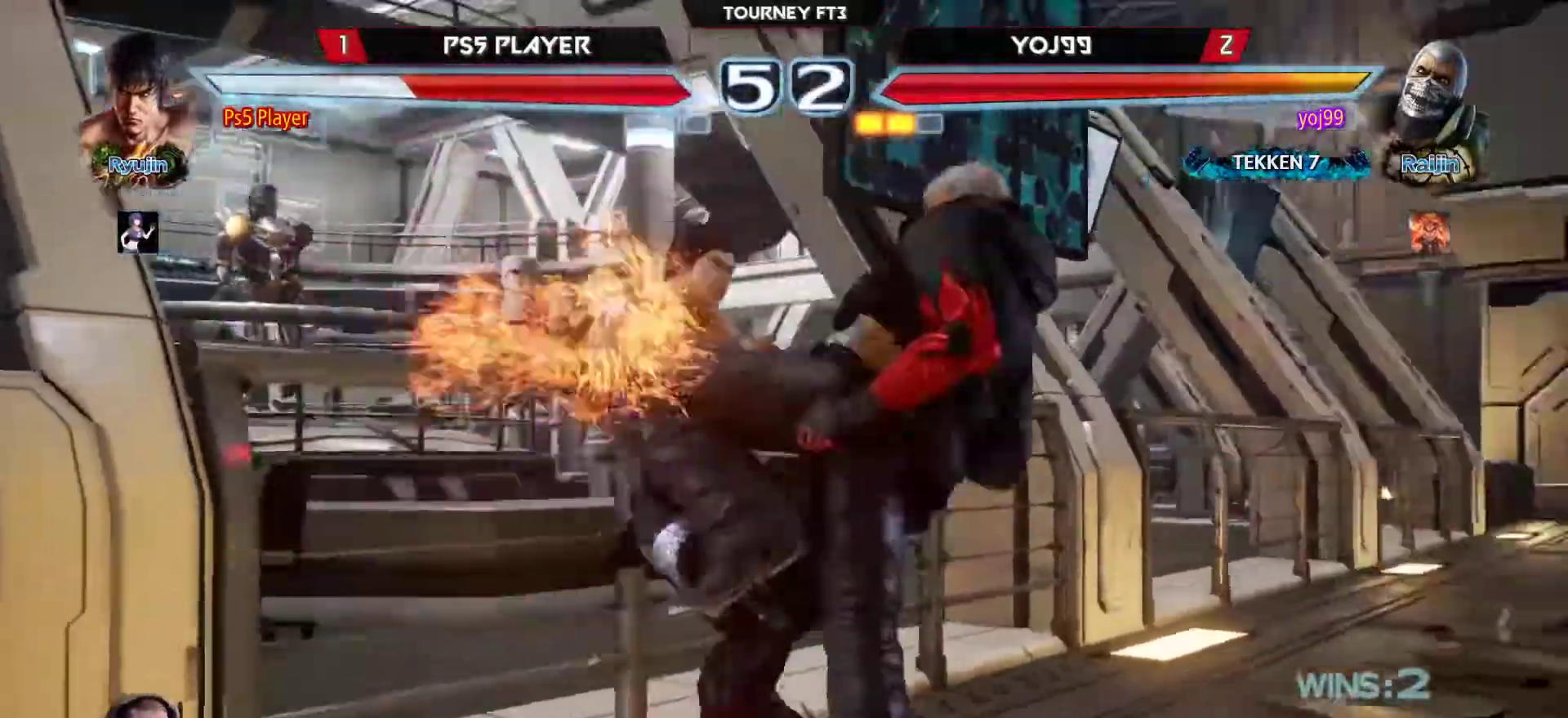
{"buttons": [], "left_stick": "left", "events": [[33, "CROSS", "down"], [67, "CROSS", "up"], [183, "CROSS", "down"], [233, "CROSS", "up"], [317, "CROSS", "down"], [367, "CROSS", "up"], [450, "CROSS", "down"], [500, "CROSS", "up"]]}
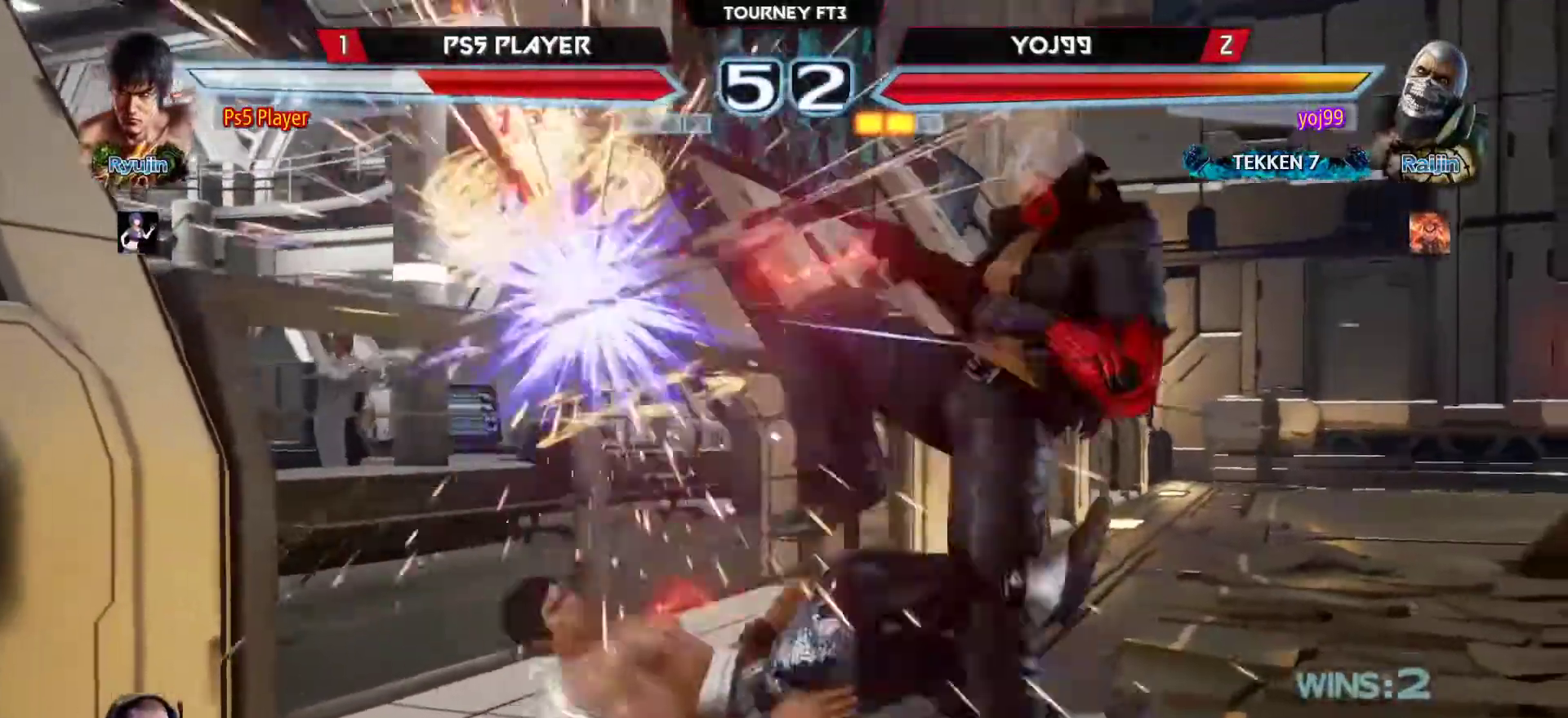
{"buttons": [], "left_stick": "left", "events": [[100, "CROSS", "down"], [167, "CROSS", "up"], [250, "CROSS", "down"], [283, "CROSS", "up"], [350, "CROSS", "down"], [417, "CROSS", "up"]]}
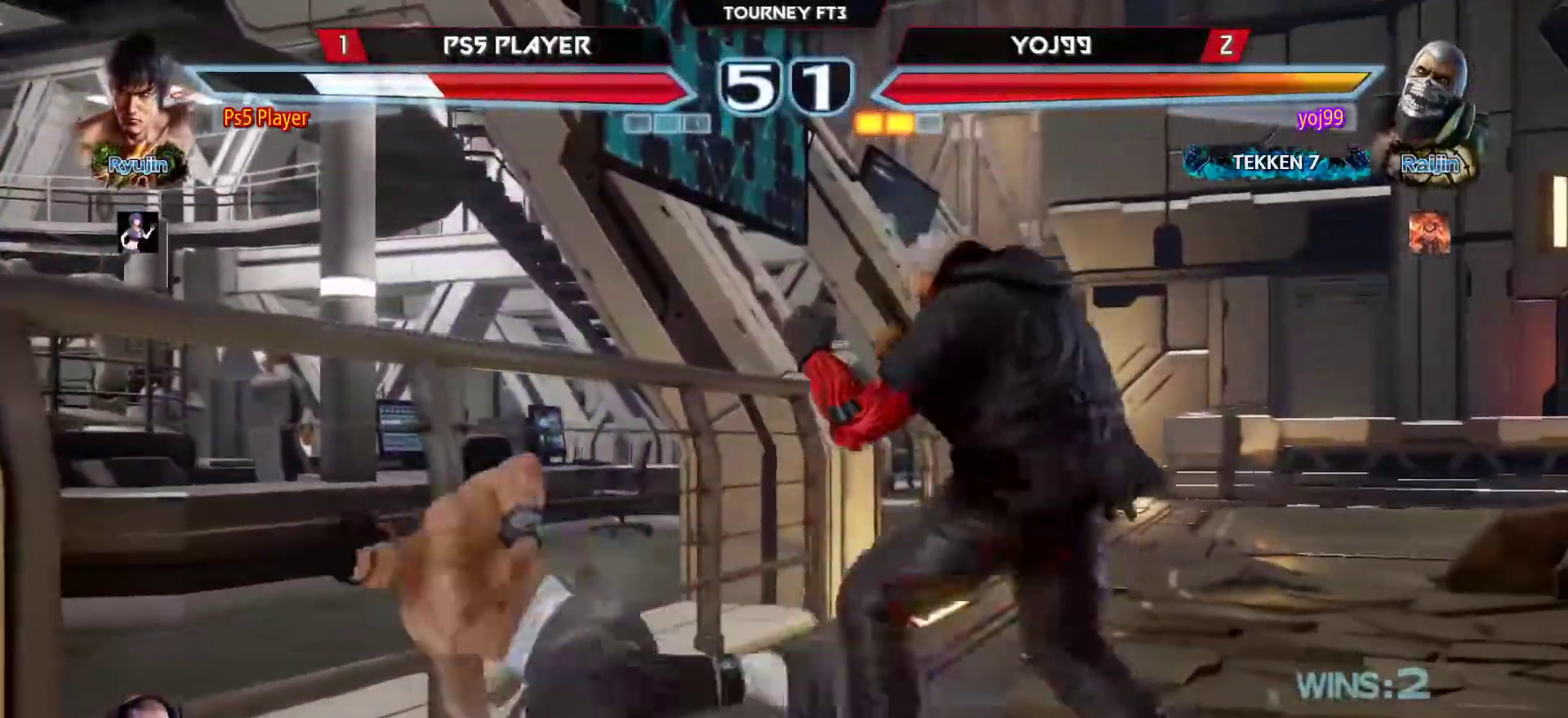
{"buttons": [], "left_stick": "up-right", "events": [[150, "left_stick", "up-right"], [167, "CIRCLE", "down"], [333, "CIRCLE", "up"]]}
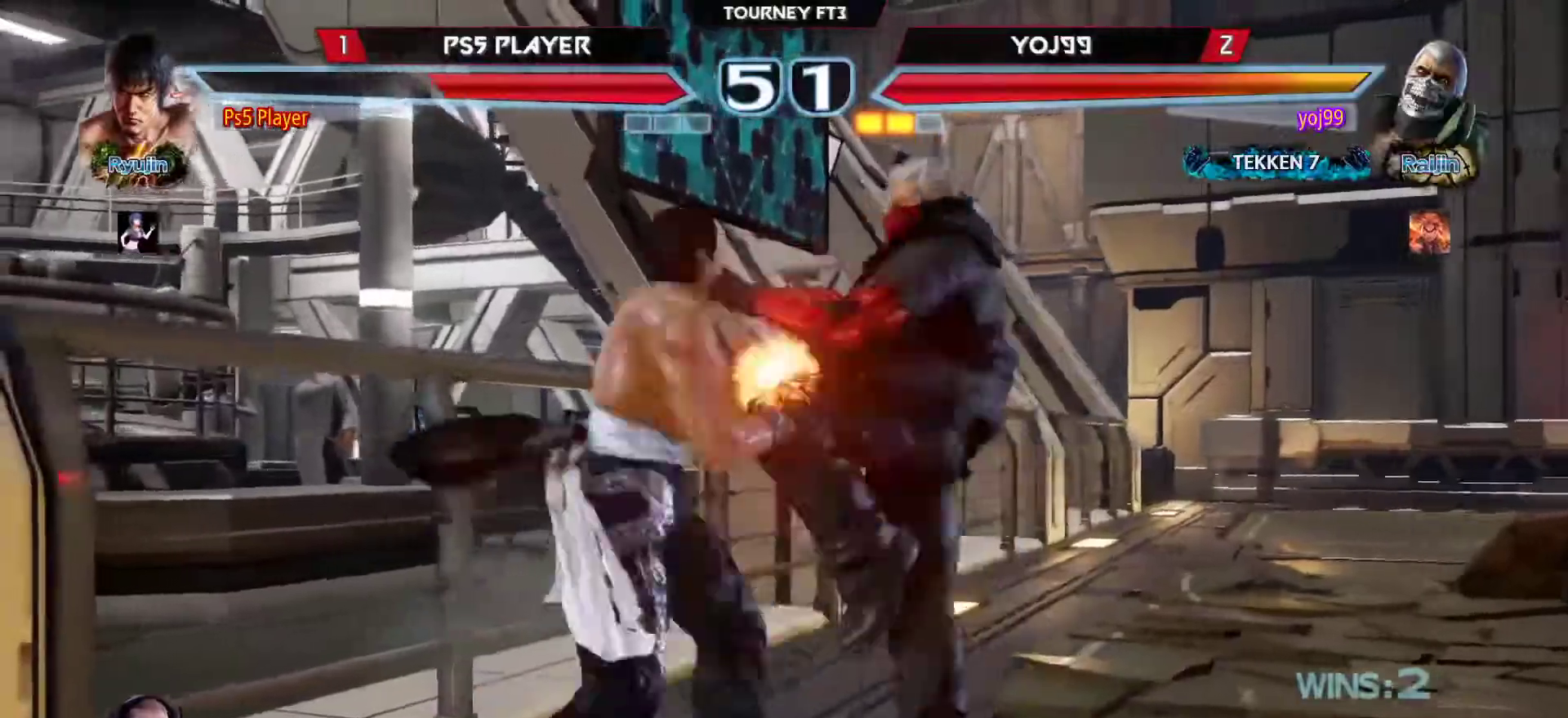
{"buttons": [], "left_stick": "center", "events": [[100, "left_stick", "center"]]}
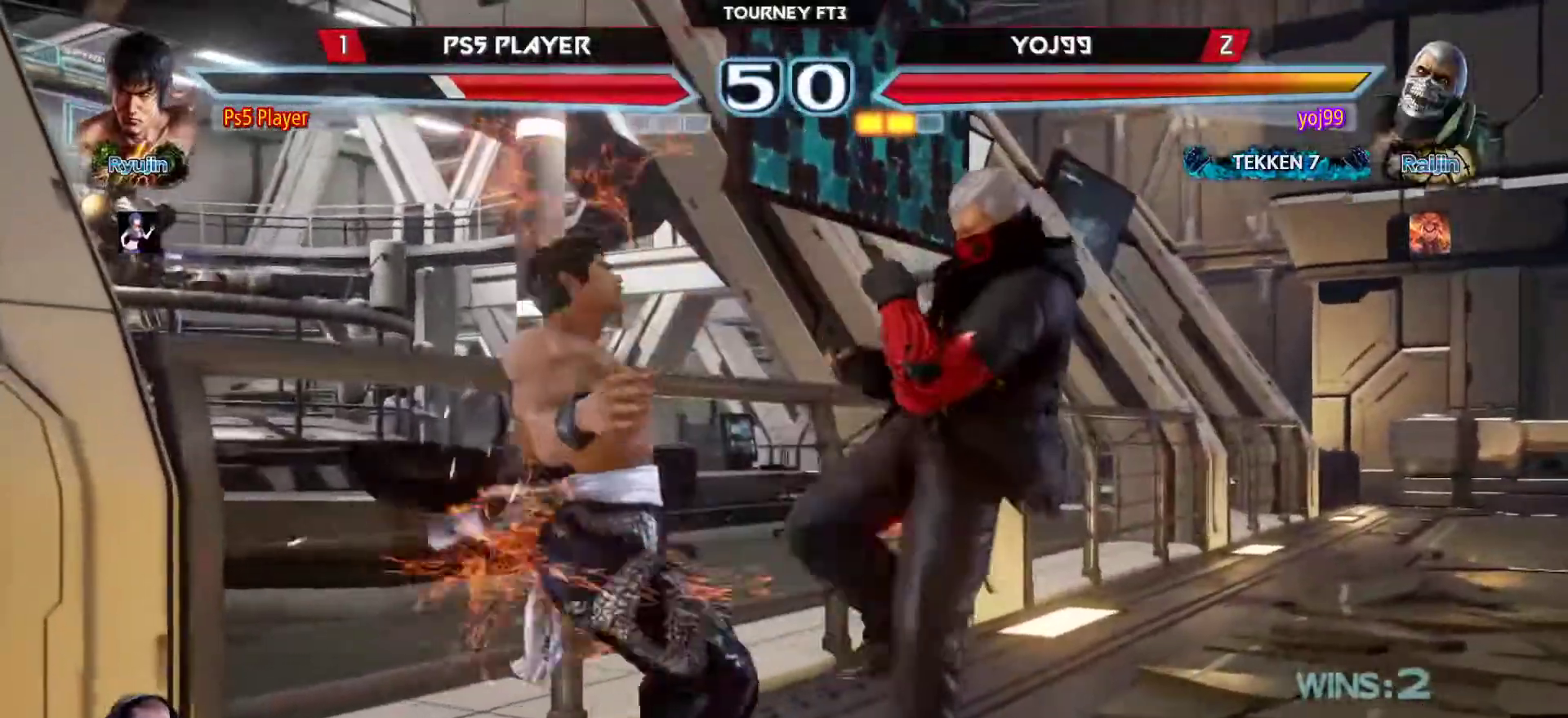
{"buttons": [], "left_stick": "left", "events": [[17, "left_stick", "left"], [67, "CROSS", "down"], [133, "CROSS", "up"], [217, "CROSS", "down"], [283, "CROSS", "up"], [383, "CROSS", "down"], [483, "CROSS", "up"]]}
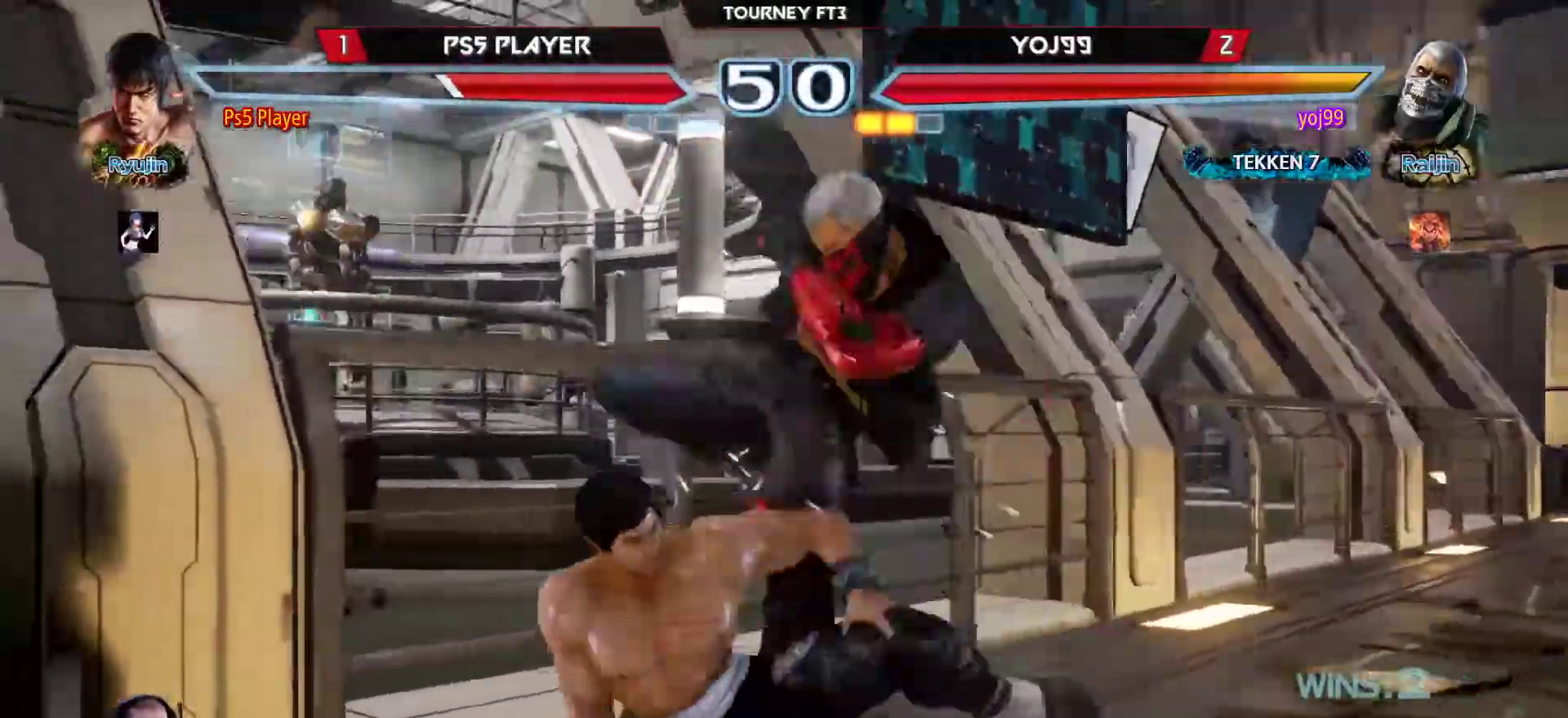
{"buttons": [], "left_stick": "up-right", "events": [[267, "left_stick", "up-right"], [300, "CIRCLE", "down"], [417, "CIRCLE", "up"]]}
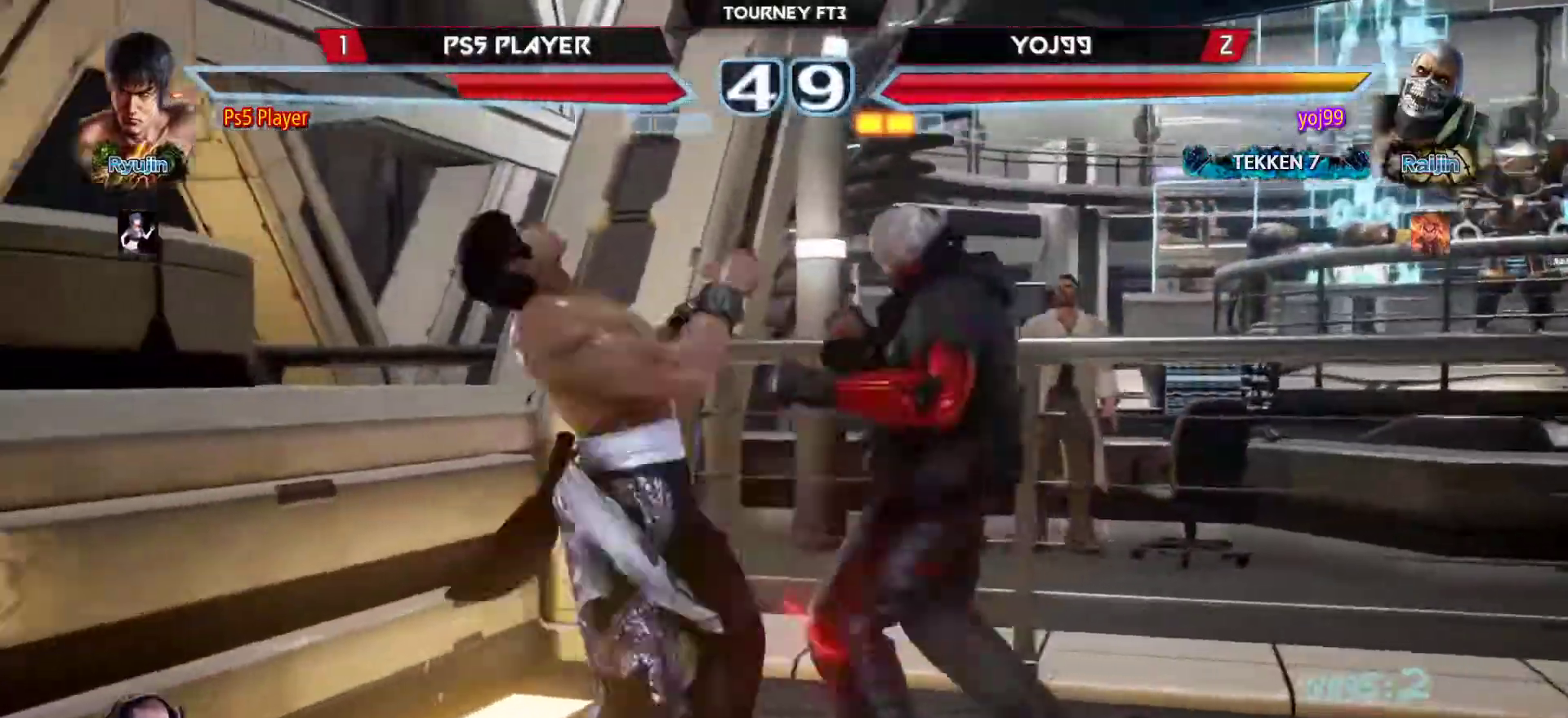
{"buttons": [], "left_stick": "left", "events": [[150, "left_stick", "center"], [417, "left_stick", "left"]]}
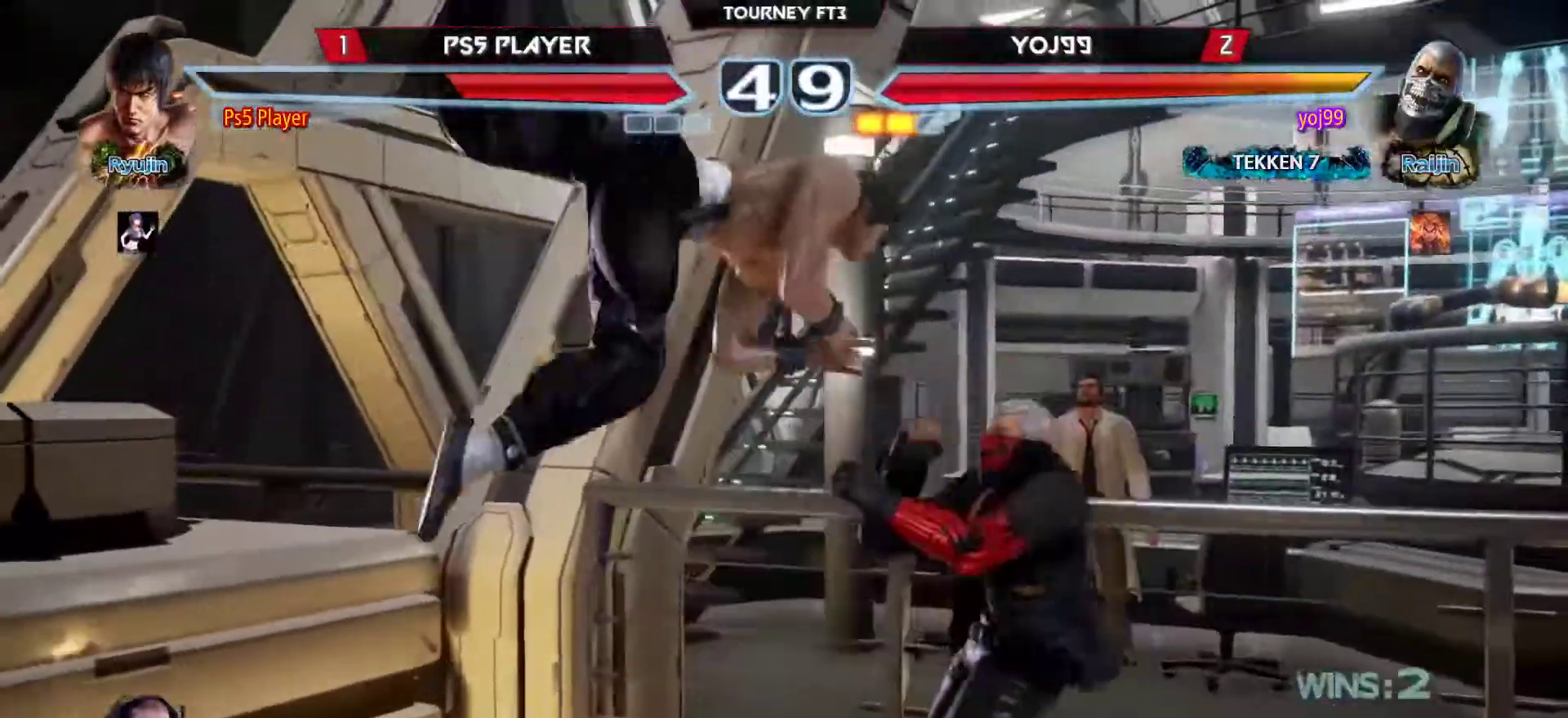
{"buttons": [], "left_stick": "left", "events": []}
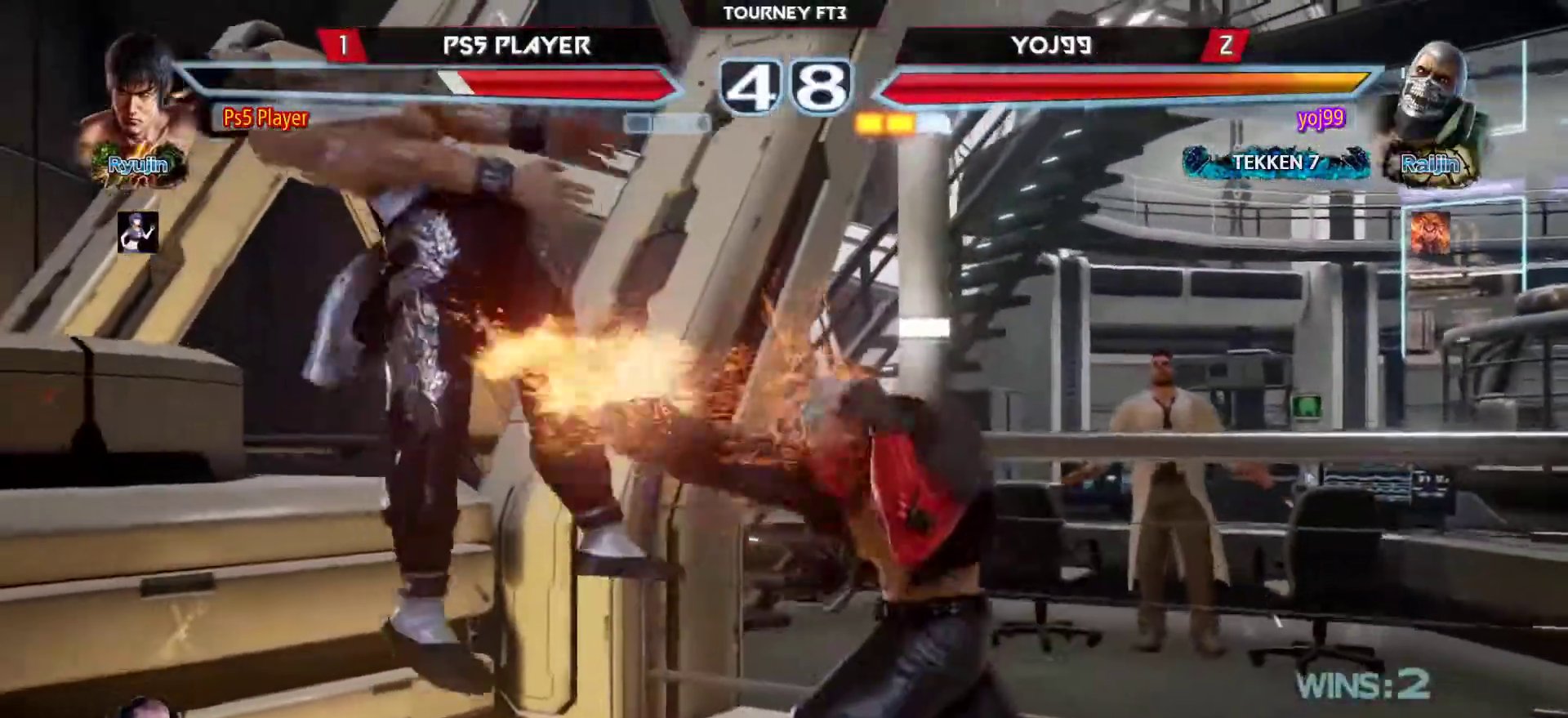
{"buttons": [], "left_stick": "left", "events": [[250, "left_stick", "center"], [433, "left_stick", "left"]]}
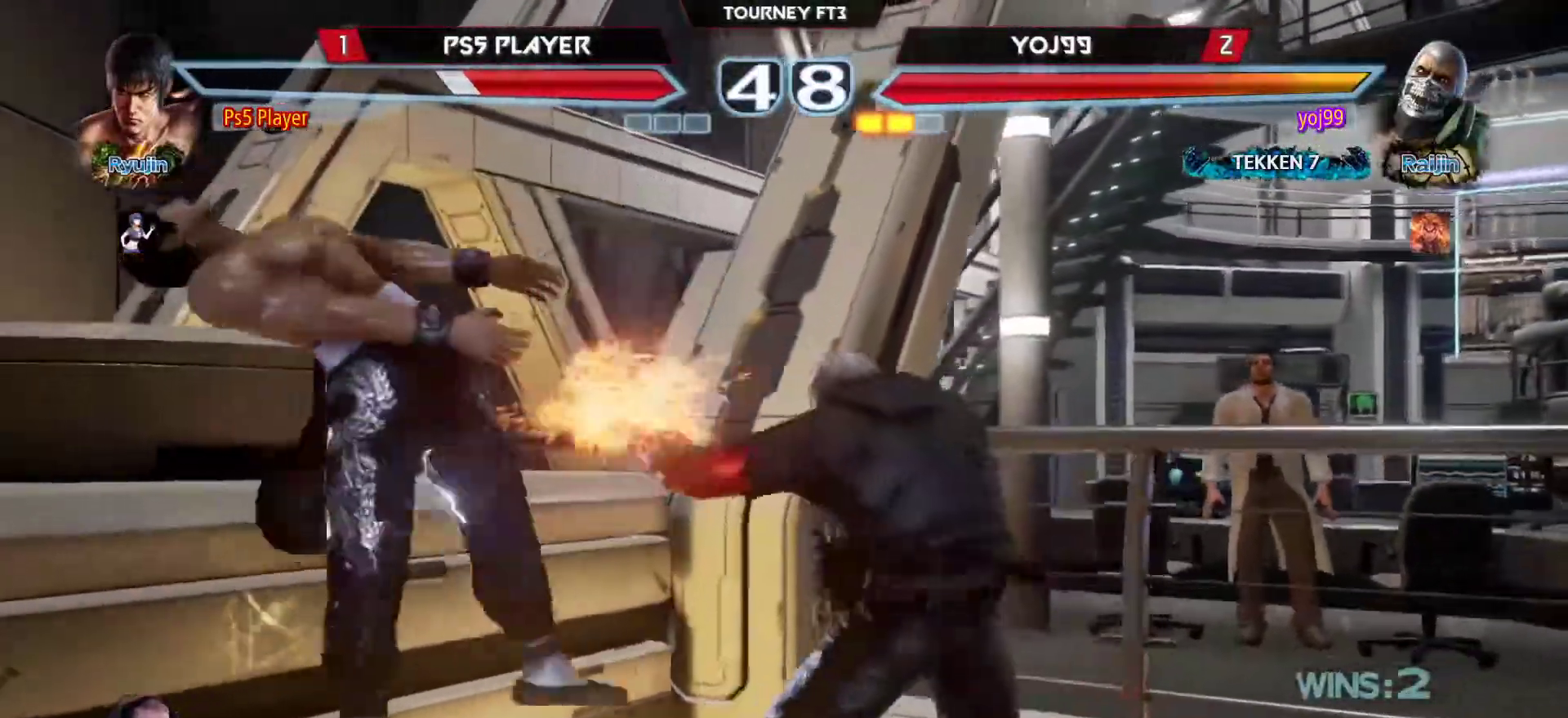
{"buttons": [], "left_stick": "left", "events": [[33, "CROSS", "down"], [100, "CROSS", "up"], [183, "CROSS", "down"], [267, "CROSS", "up"], [333, "CROSS", "down"], [417, "CROSS", "up"]]}
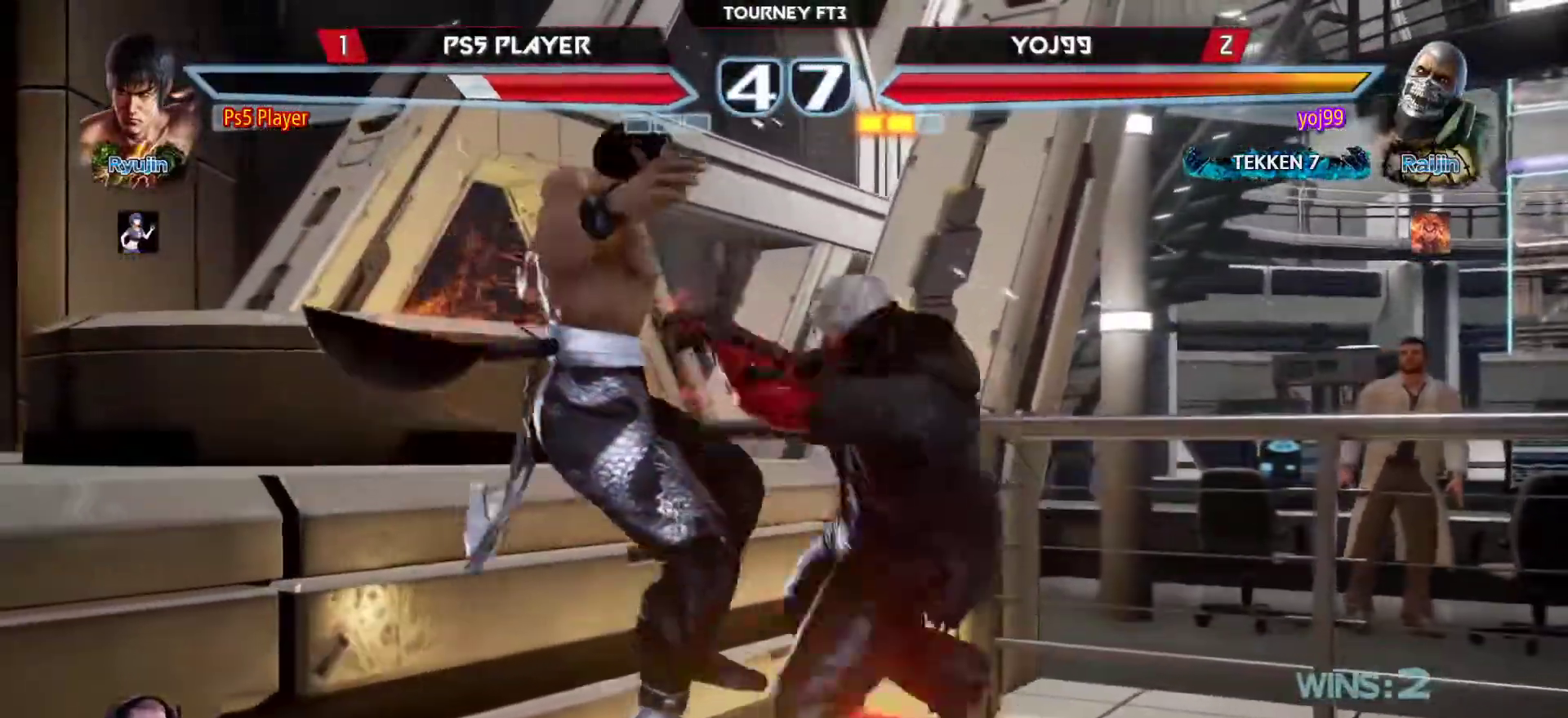
{"buttons": ["CROSS"], "left_stick": "left", "events": [[17, "CROSS", "down"], [67, "CROSS", "up"], [167, "CROSS", "down"], [233, "CROSS", "up"], [350, "CROSS", "down"], [417, "CROSS", "up"], [500, "CROSS", "down"]]}
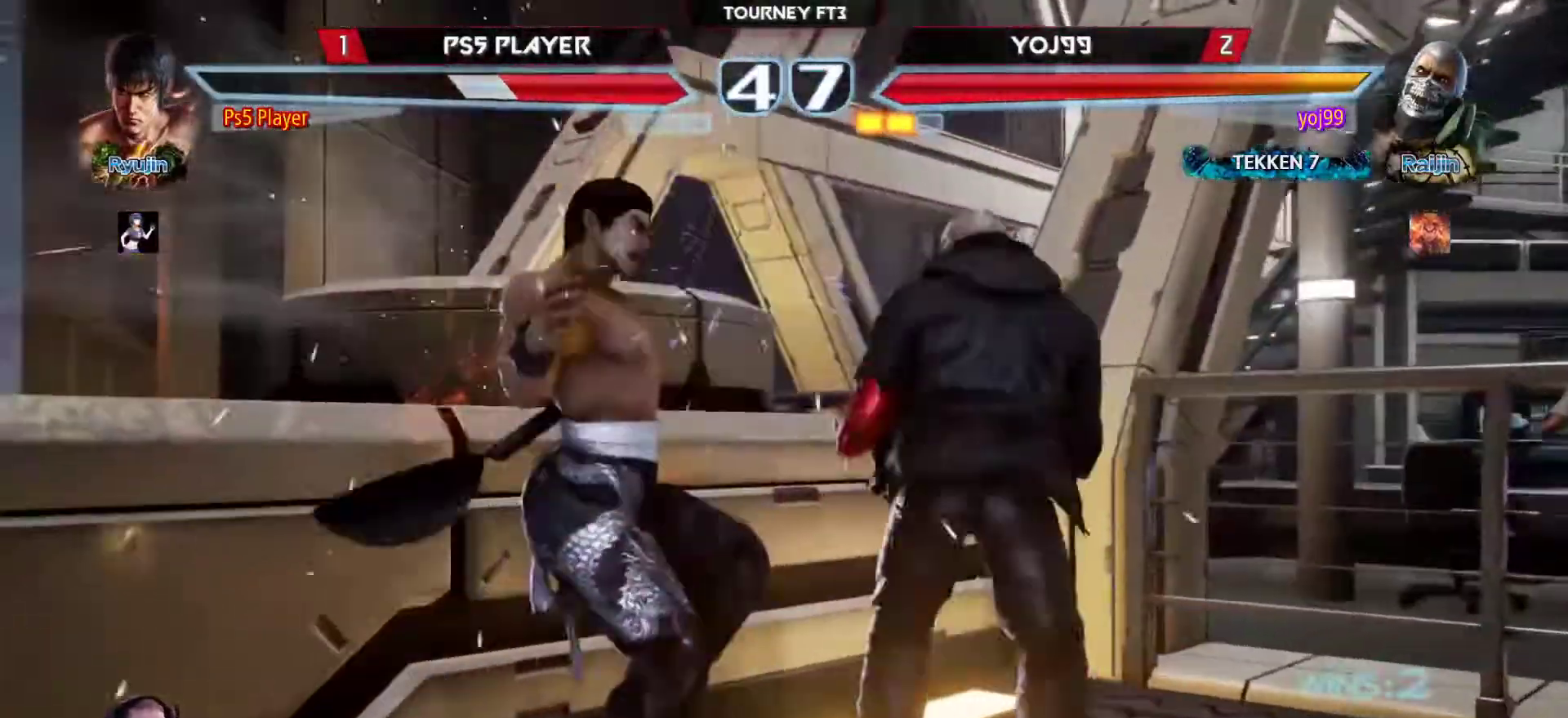
{"buttons": ["CROSS"], "left_stick": "left", "events": [[67, "CROSS", "up"], [150, "CROSS", "down"], [200, "CROSS", "up"], [283, "CROSS", "down"], [367, "CROSS", "up"], [450, "CROSS", "down"]]}
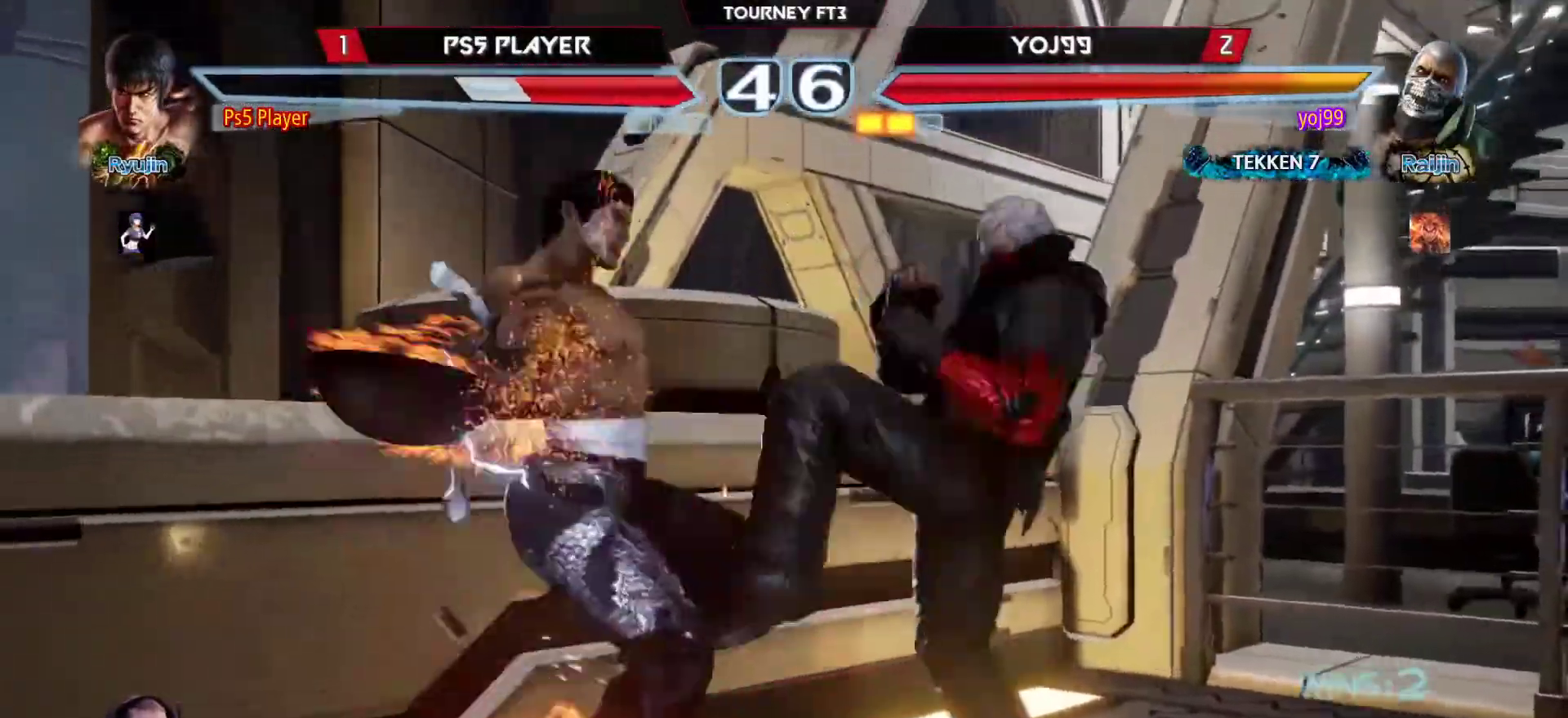
{"buttons": [], "left_stick": "down-left", "events": [[17, "CROSS", "up"], [117, "CROSS", "down"], [150, "CROSS", "up"], [267, "CROSS", "down"], [300, "left_stick", "down-left"], [333, "CROSS", "up"], [433, "CROSS", "down"], [483, "CROSS", "up"]]}
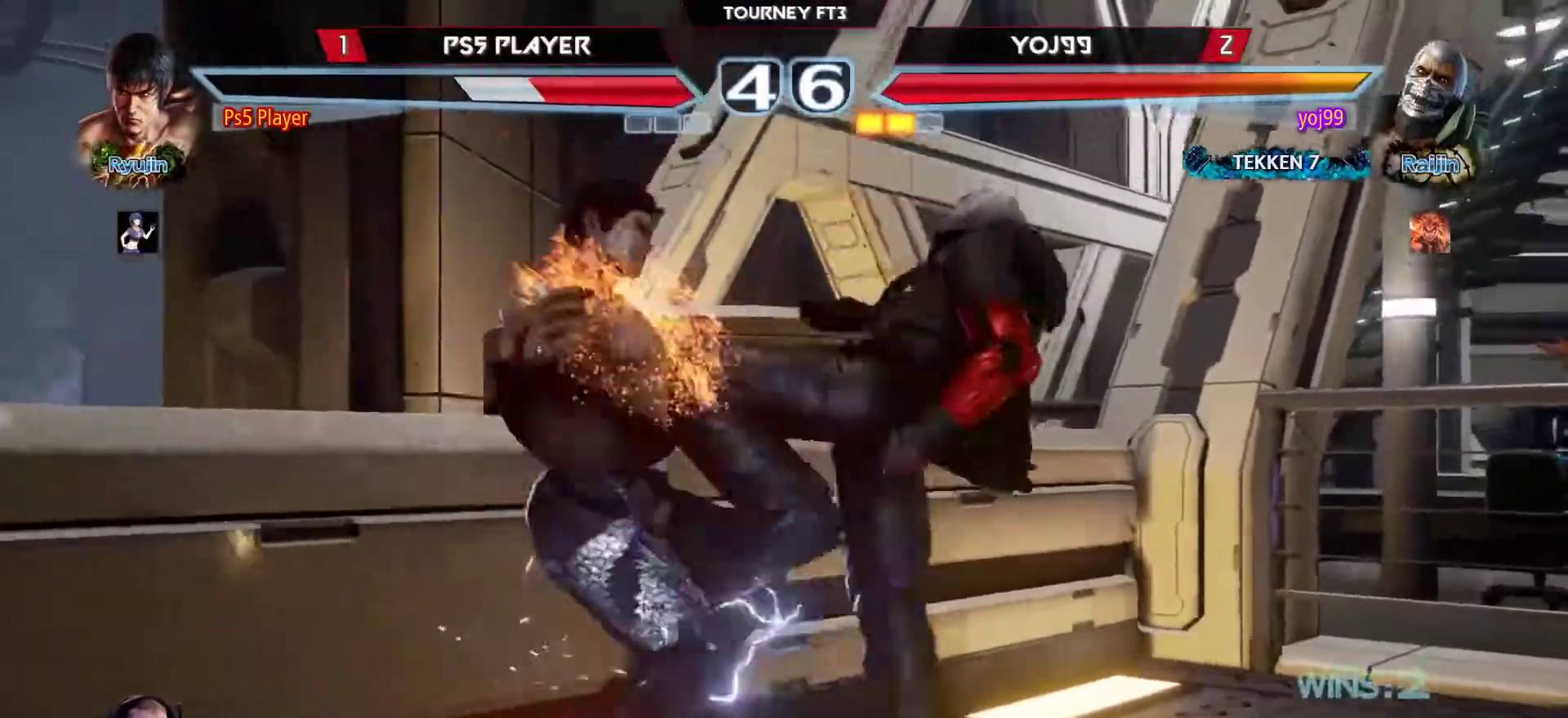
{"buttons": [], "left_stick": "down-left", "events": [[83, "CROSS", "down"], [150, "CROSS", "up"], [233, "CROSS", "down"], [267, "CROSS", "up"], [383, "CROSS", "down"], [433, "CROSS", "up"]]}
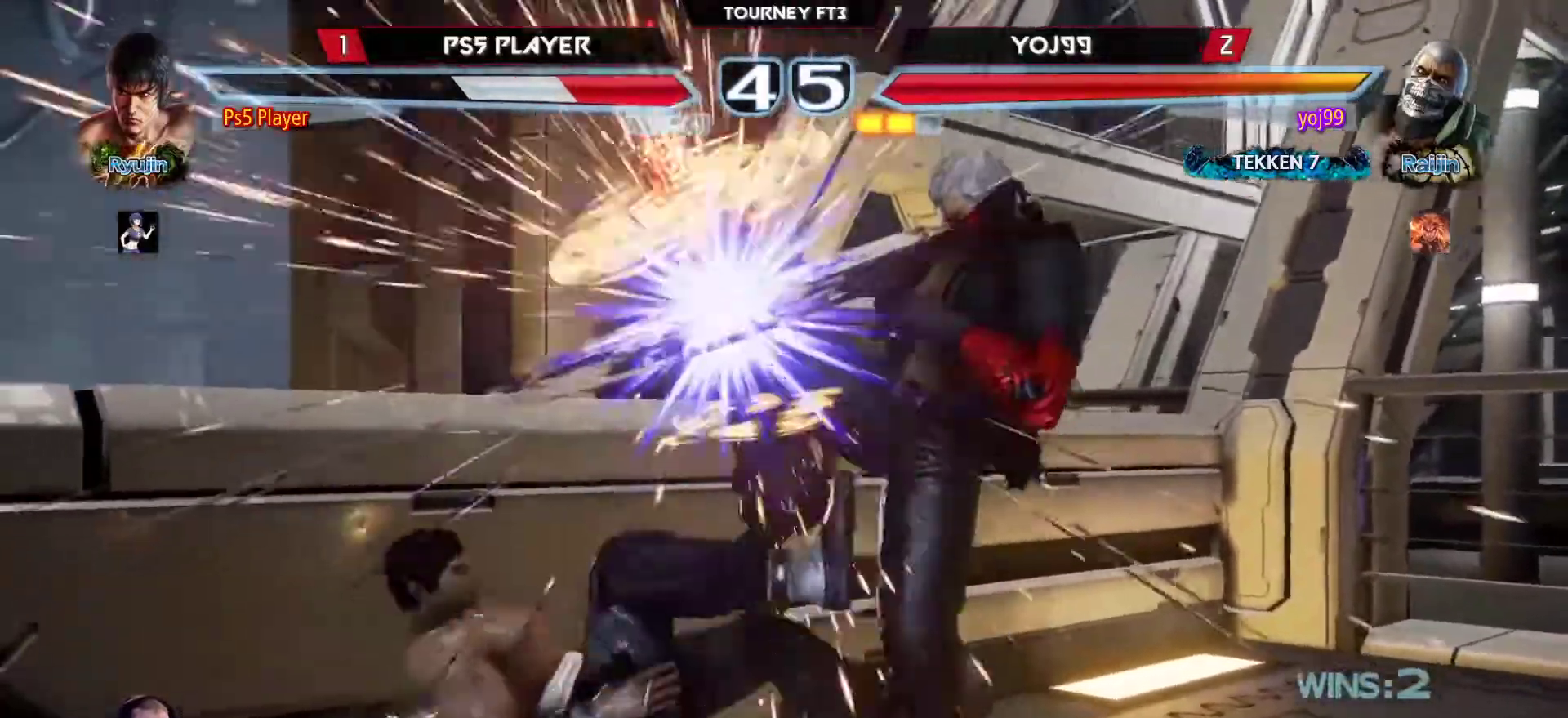
{"buttons": [], "left_stick": "down-left", "events": [[33, "CROSS", "down"], [83, "CROSS", "up"], [183, "CROSS", "down"], [217, "CROSS", "up"], [317, "CROSS", "down"], [350, "CROSS", "up"]]}
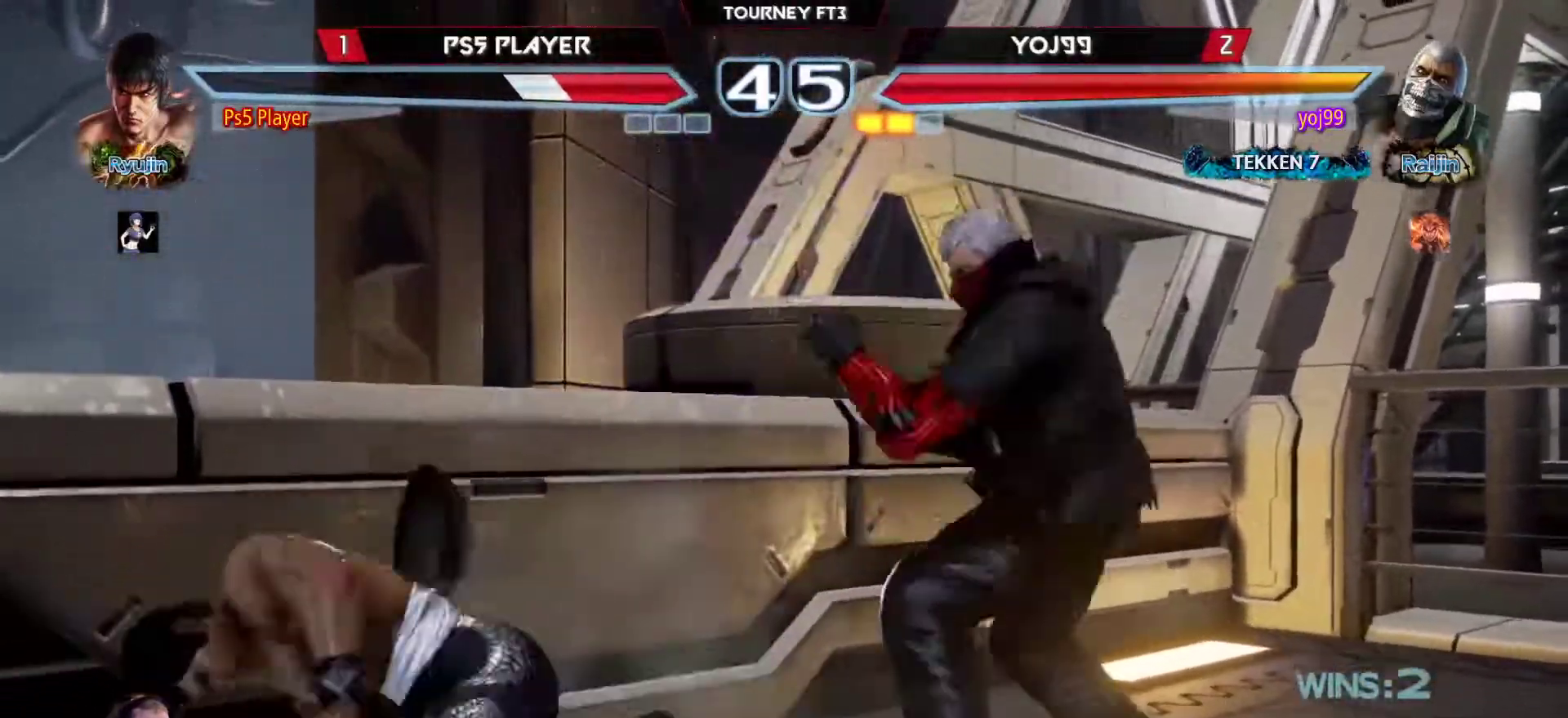
{"buttons": ["CIRCLE"], "left_stick": "up-left", "events": [[183, "left_stick", "up-left"], [200, "CIRCLE", "down"]]}
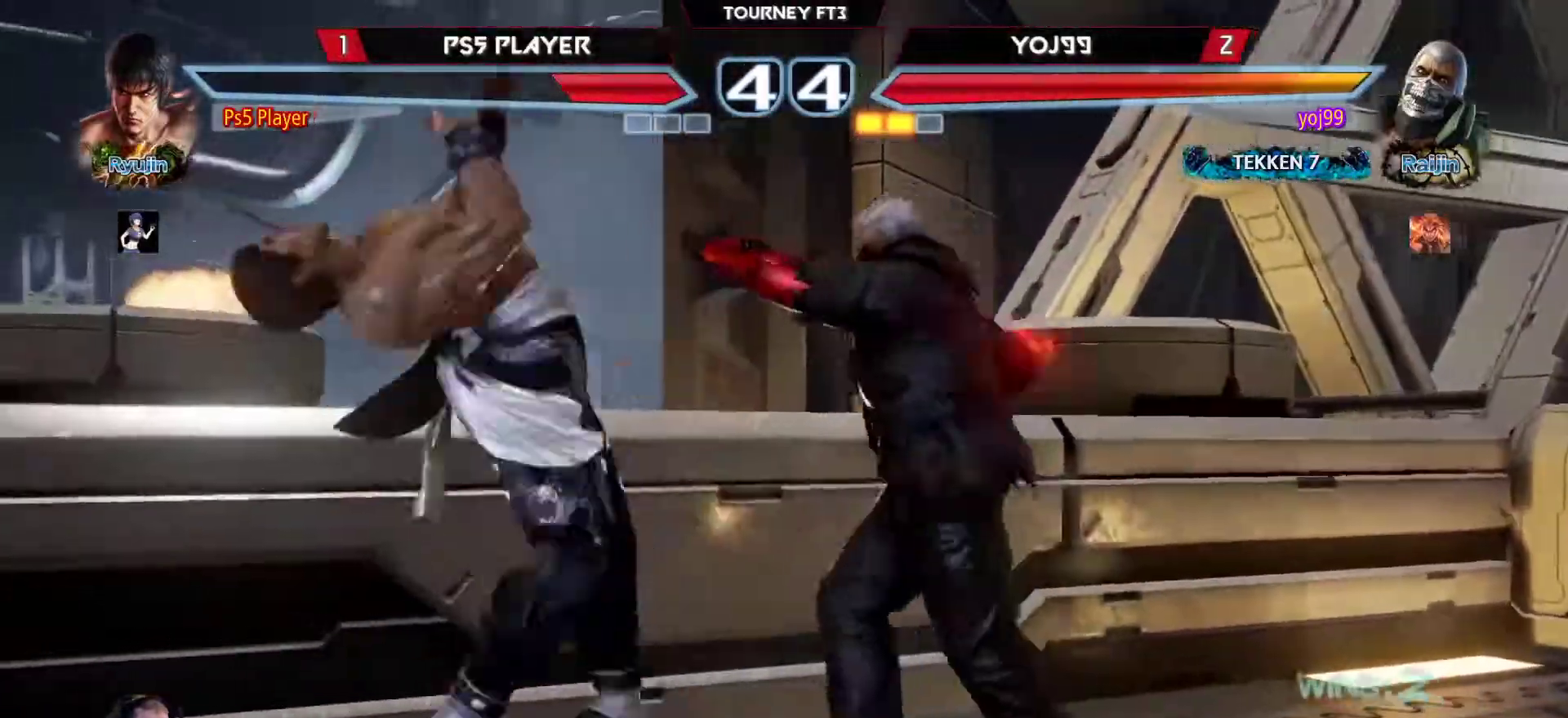
{"buttons": [], "left_stick": "down-left", "events": [[167, "CIRCLE", "up"], [233, "left_stick", "down-left"]]}
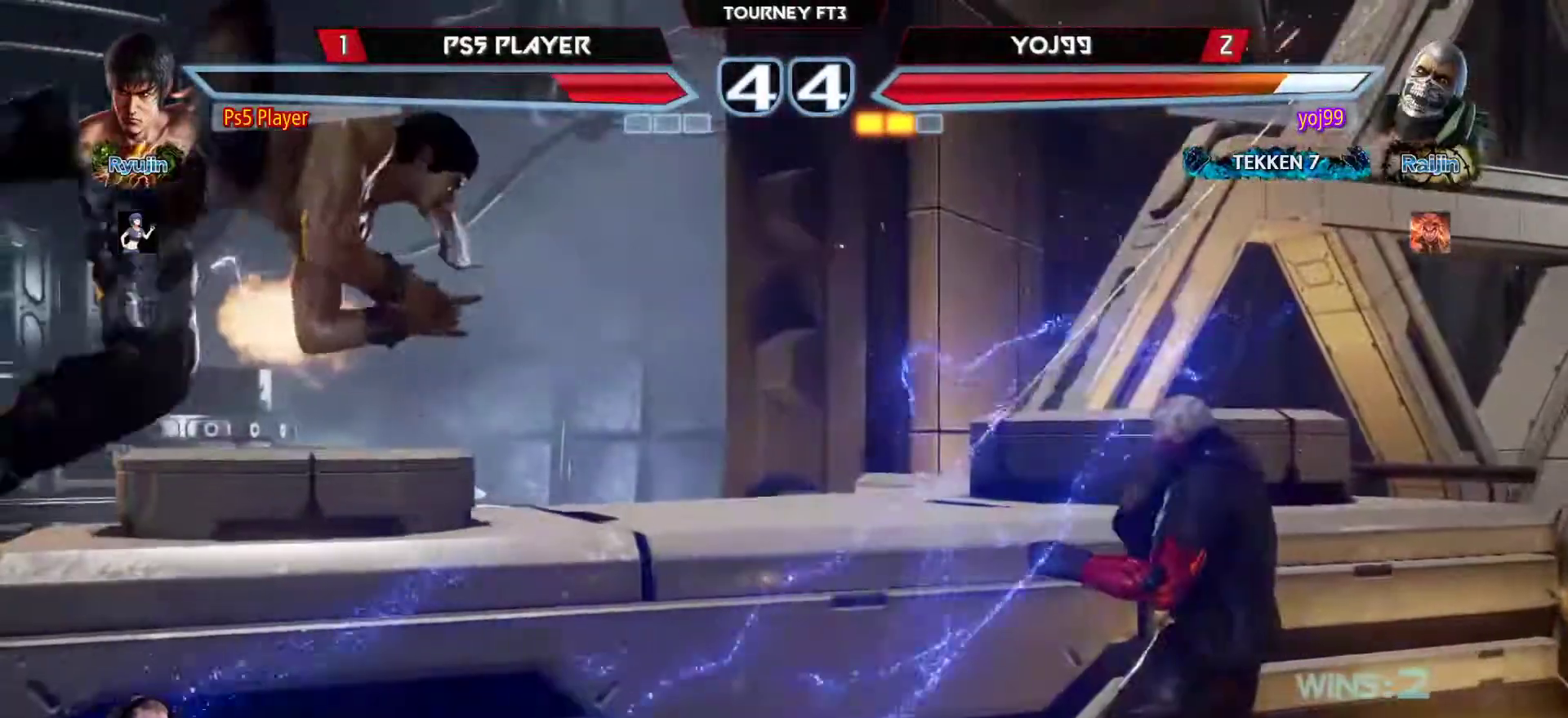
{"buttons": [], "left_stick": "down-right", "events": [[267, "left_stick", "down-right"], [350, "CROSS", "down"], [433, "CROSS", "up"]]}
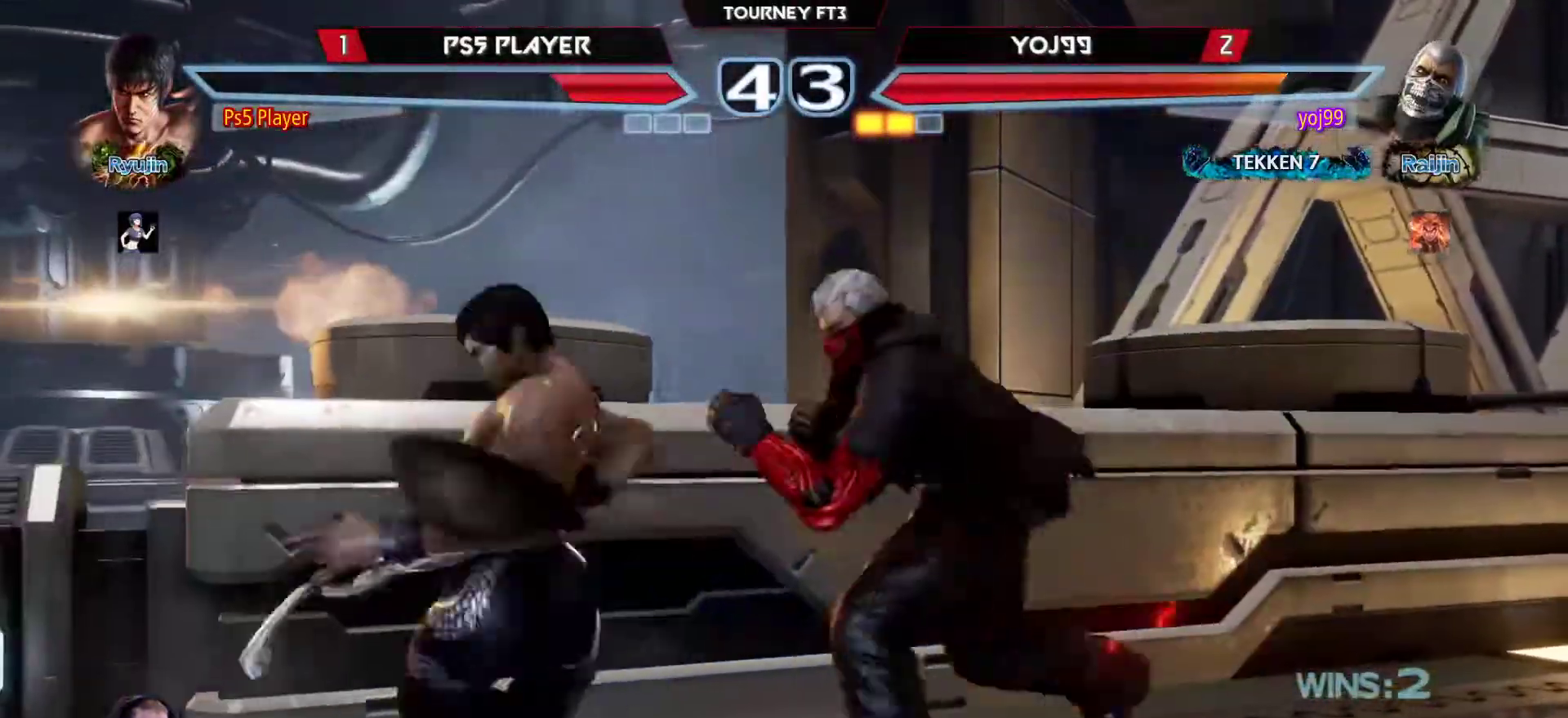
{"buttons": ["CROSS"], "left_stick": "center", "events": [[250, "left_stick", "center"], [483, "CROSS", "down"]]}
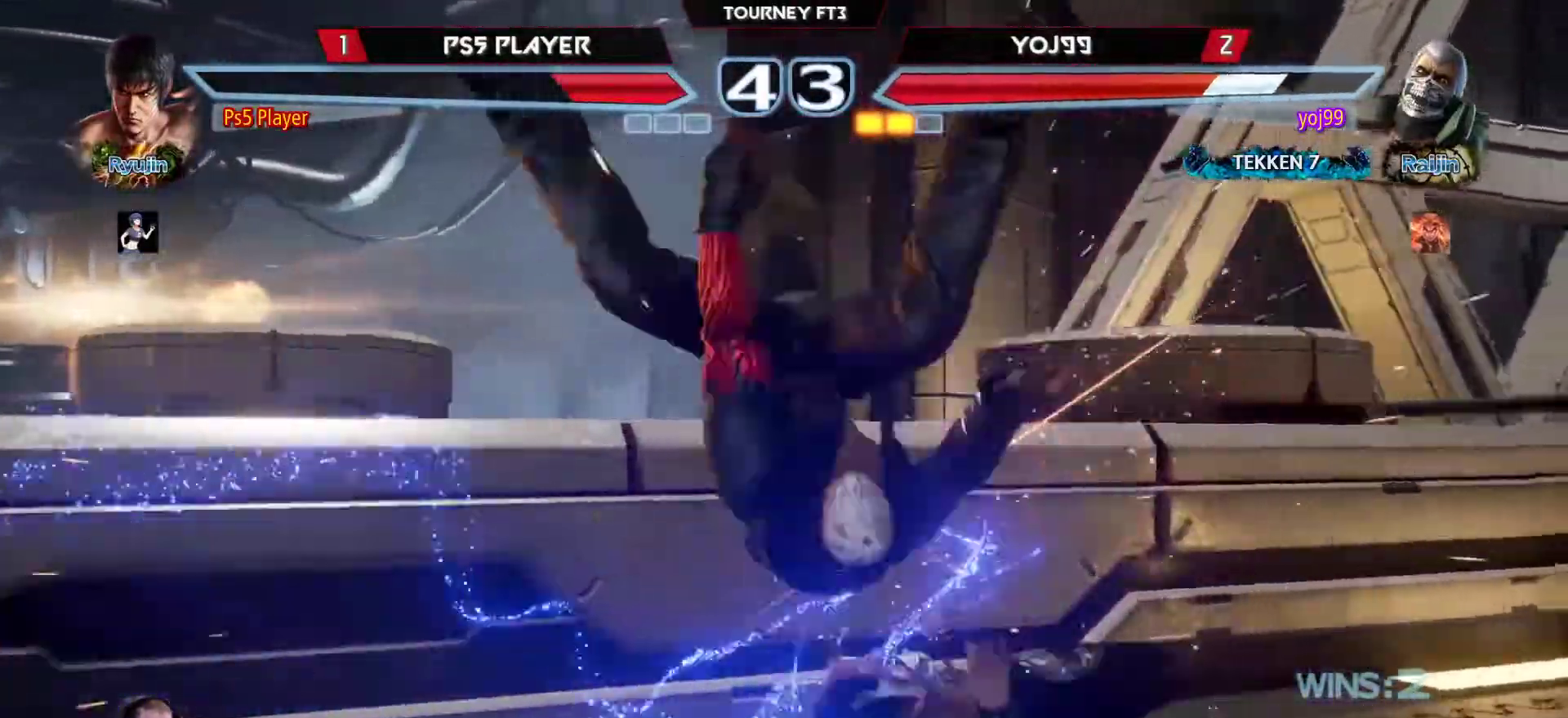
{"buttons": [], "left_stick": "center", "events": [[17, "CROSS", "up"], [100, "CROSS", "down"], [167, "CROSS", "up"], [250, "CROSS", "down"], [300, "CROSS", "up"], [383, "CROSS", "down"], [433, "CROSS", "up"]]}
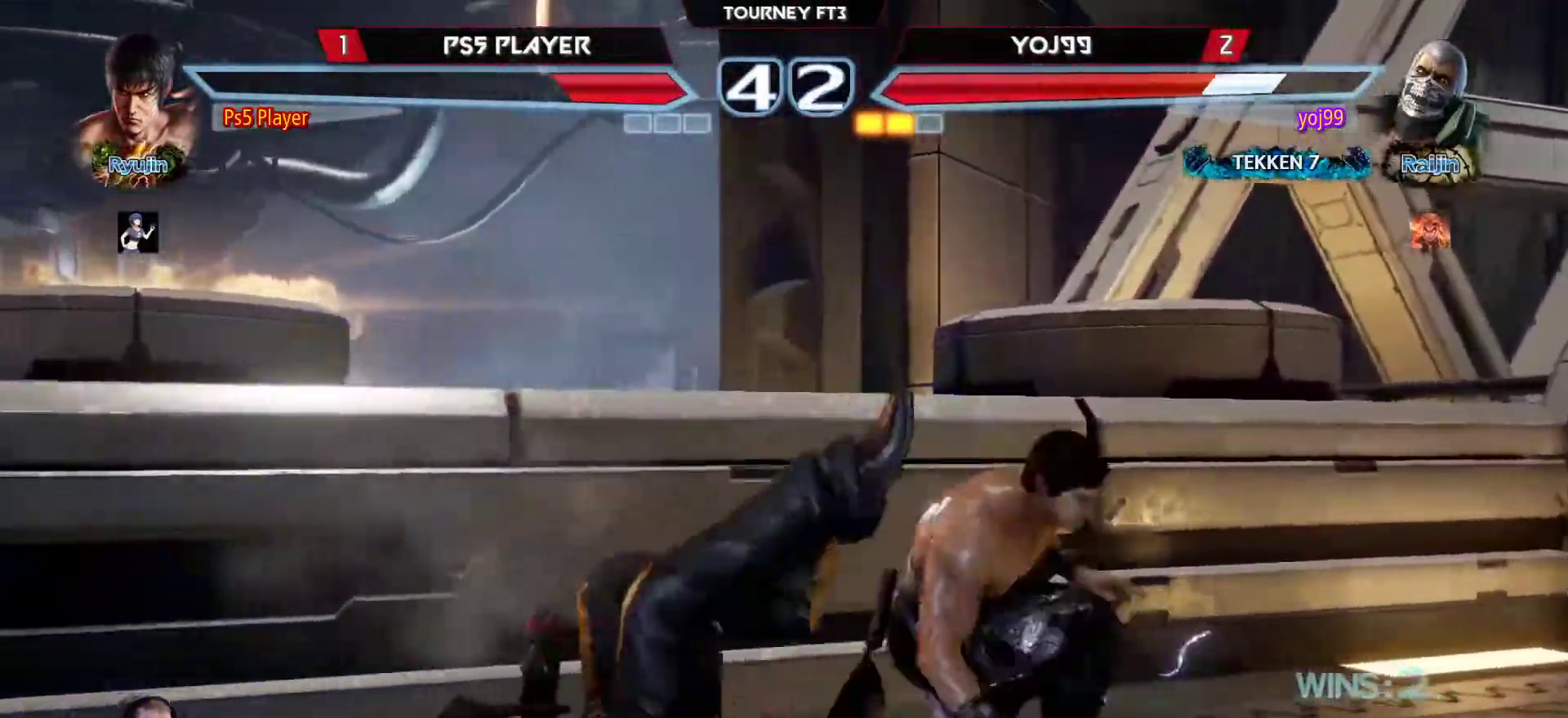
{"buttons": [], "left_stick": "down", "events": [[17, "CROSS", "down"], [100, "CROSS", "up"], [150, "left_stick", "down"]]}
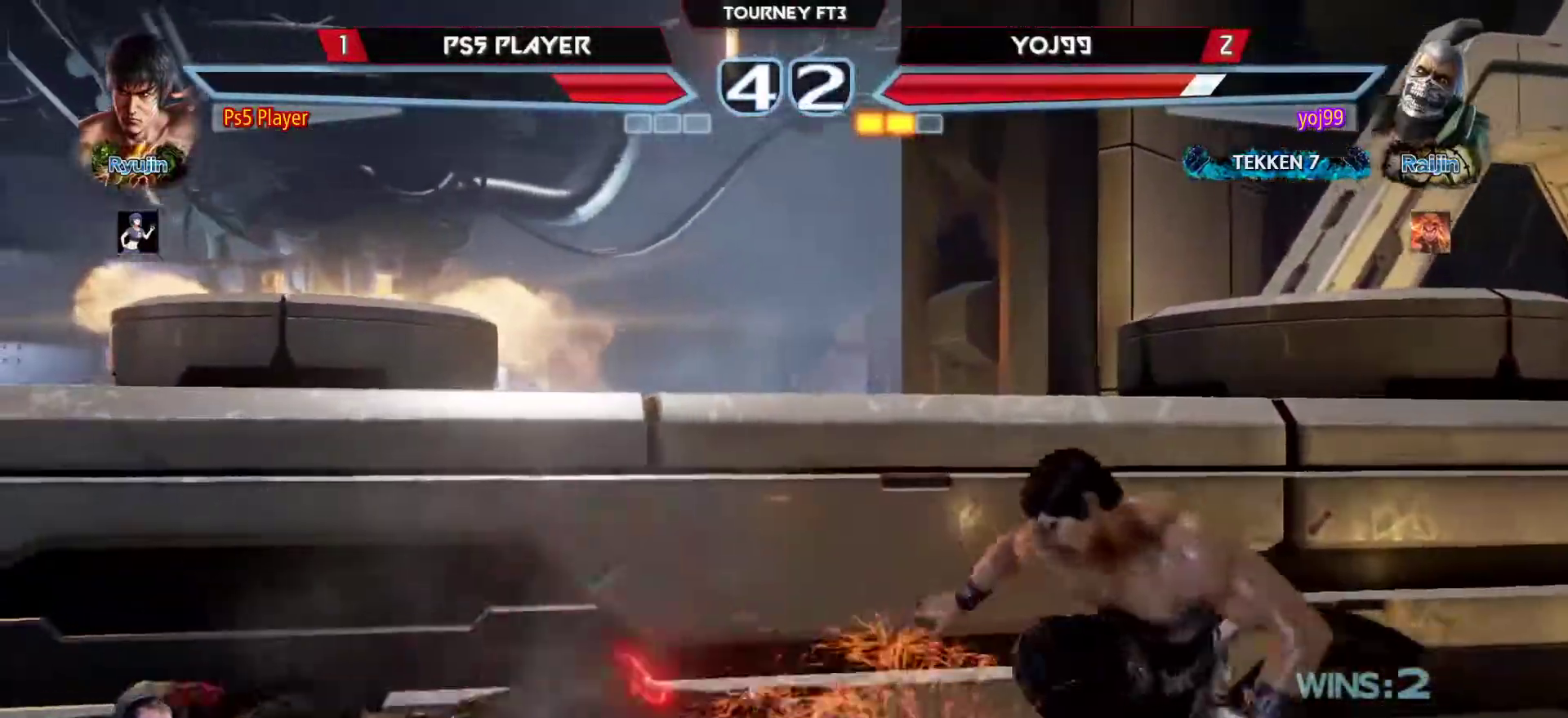
{"buttons": [], "left_stick": "down-left", "events": [[267, "left_stick", "down-left"], [283, "CROSS", "down"], [417, "CROSS", "up"]]}